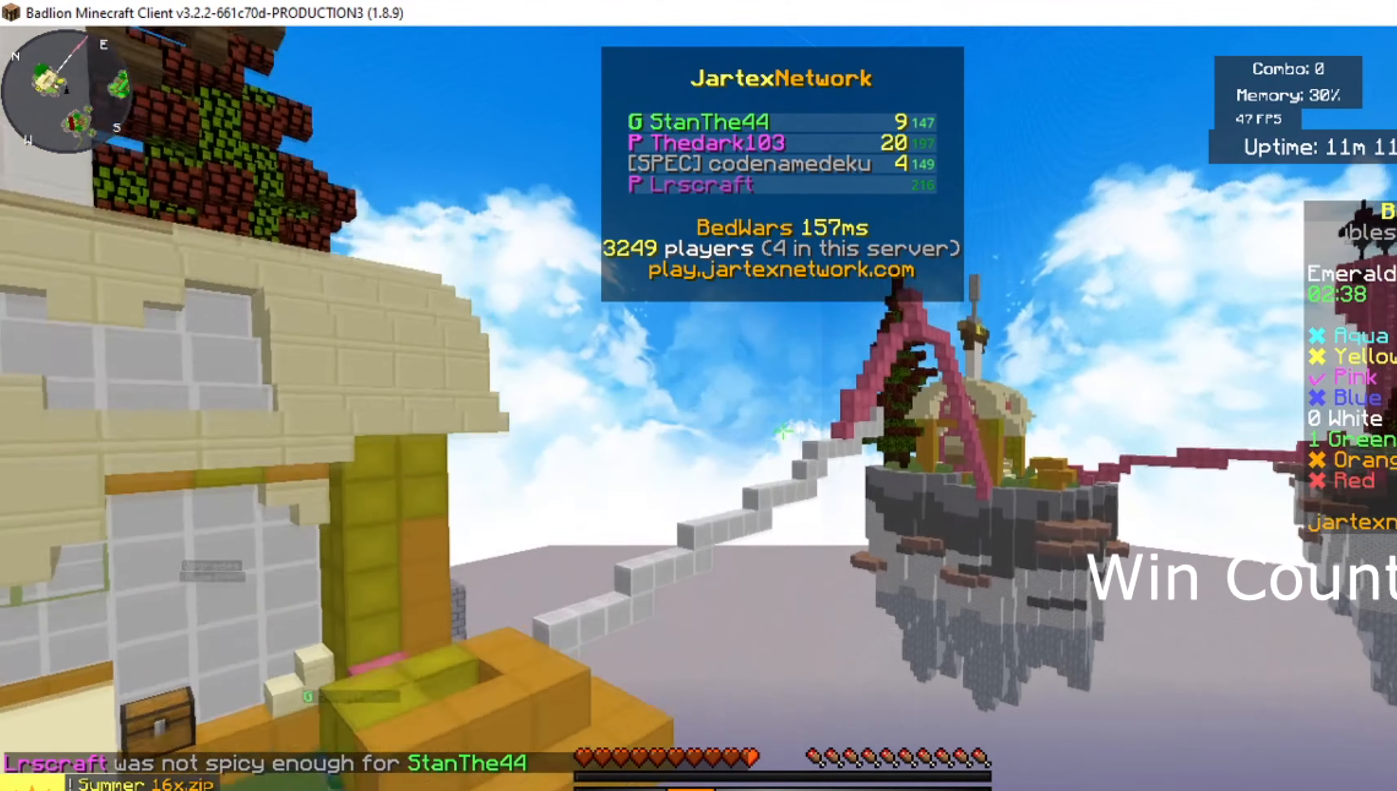
Gameplay with keyboard and mouse; each line is a JSON object with the keys and mouse buttons held at the frame after it. "events" lists presses ("down") and releases ("up") of "a", "d", "s", "shift", "space", "w", "mouse_left" and "mouse_right" between this image and that frame as [ms after this image, input, new state], when the widget could be followed in between. "mouse_left", "mouse_right" = the "left", "right" buttons of the "mouse" list. No other keys are recorded. Fast repeated clicks can show as one long hold. Mouse movement is not recorded.
{"keys": [], "mouse": [], "events": [[367, "space", "up"]]}
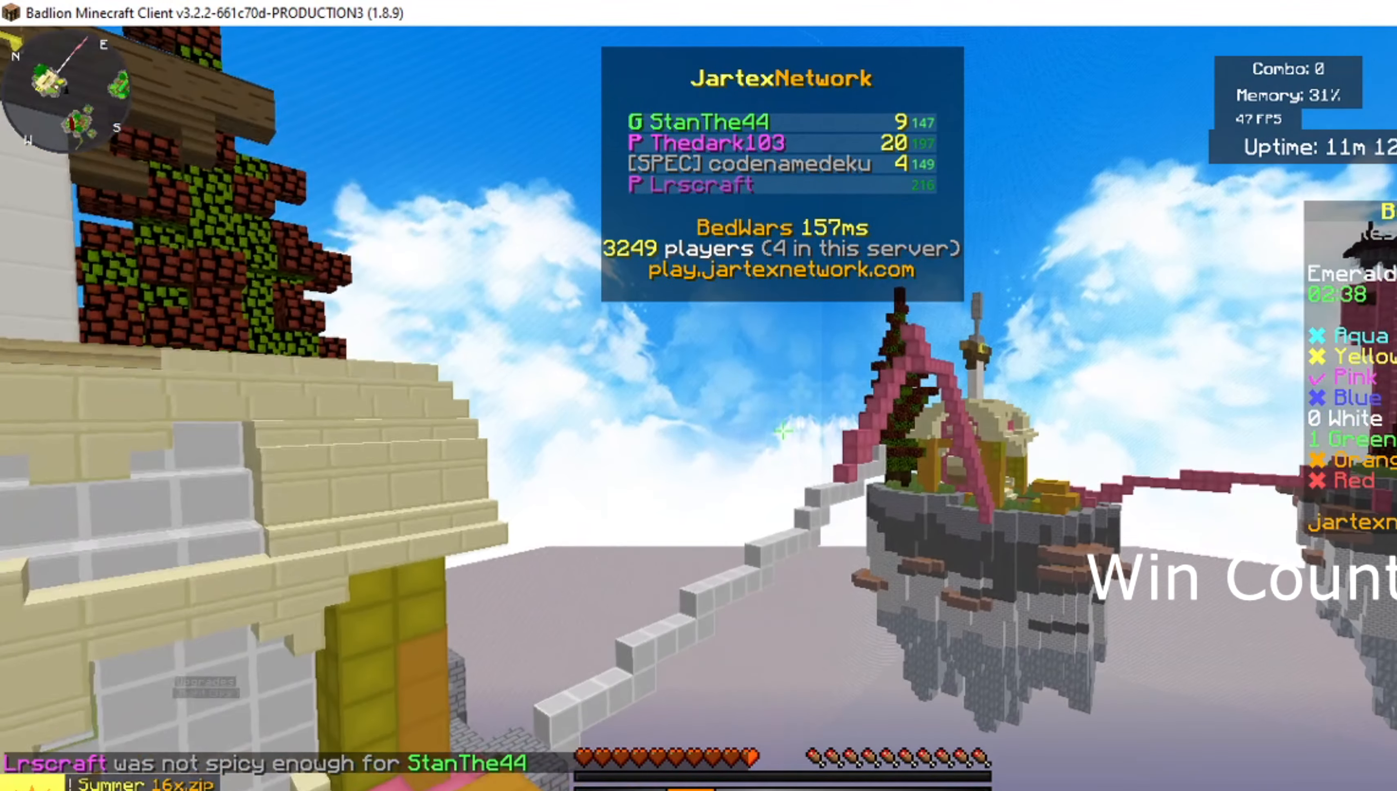
{"keys": ["w"], "mouse": [], "events": [[267, "w", "down"]]}
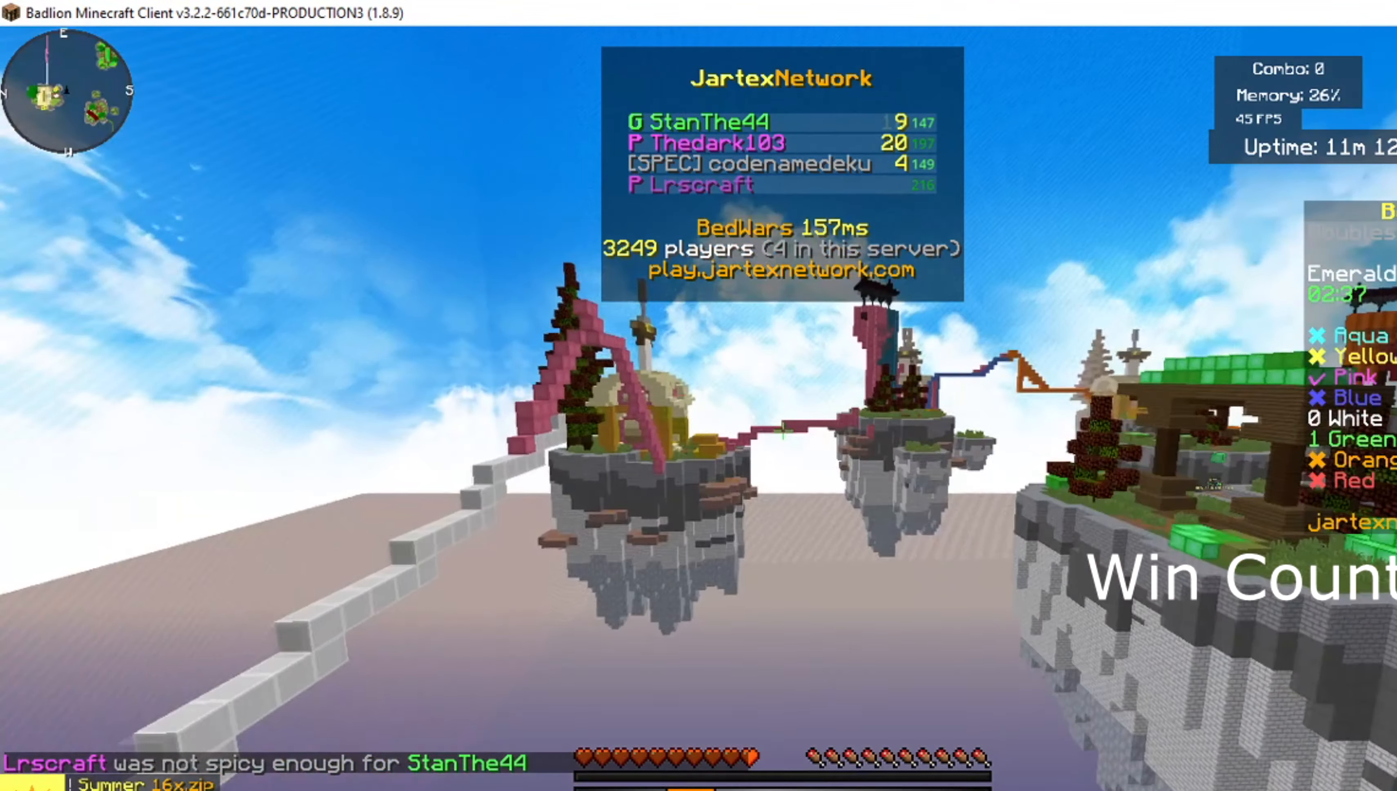
{"keys": [], "mouse": [], "events": [[150, "w", "up"]]}
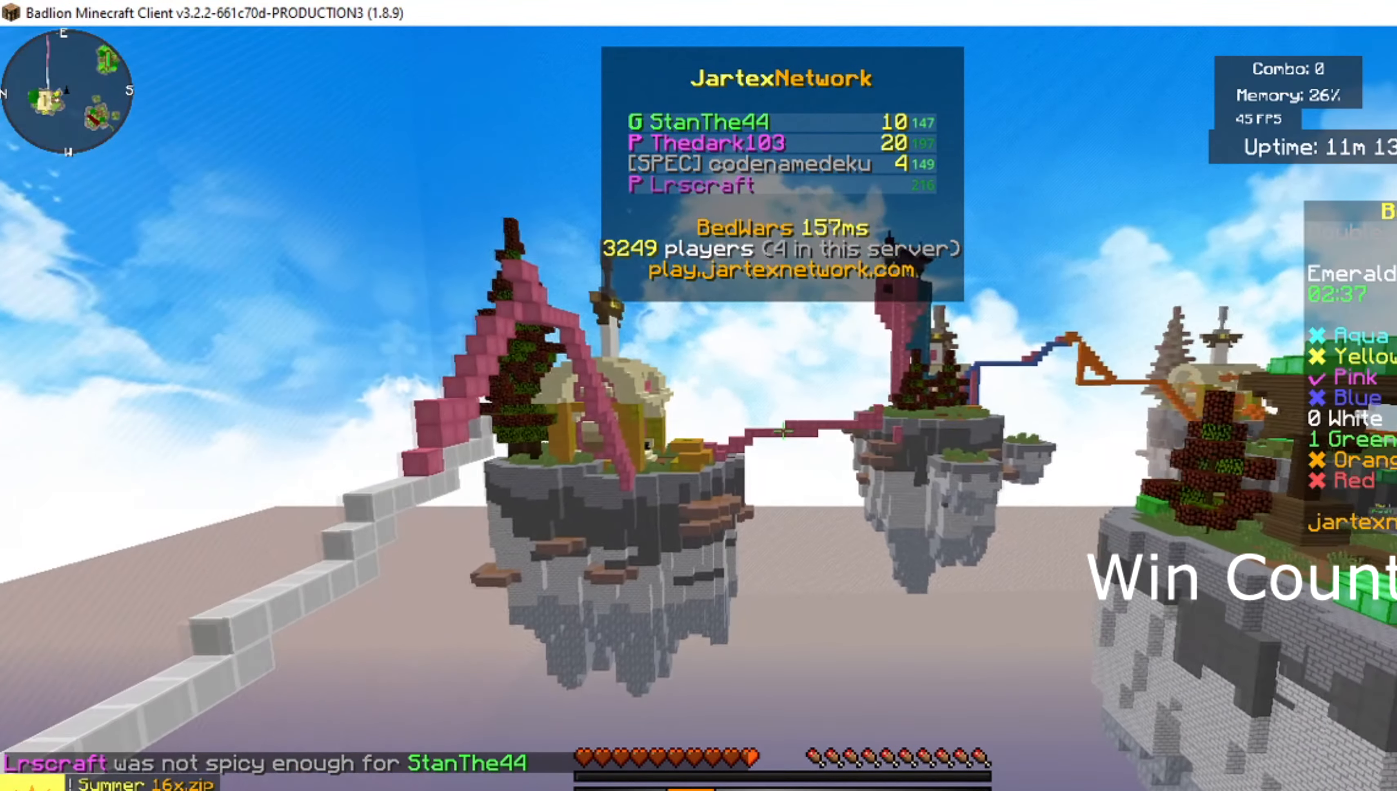
{"keys": ["w"], "mouse": [], "events": [[217, "w", "down"]]}
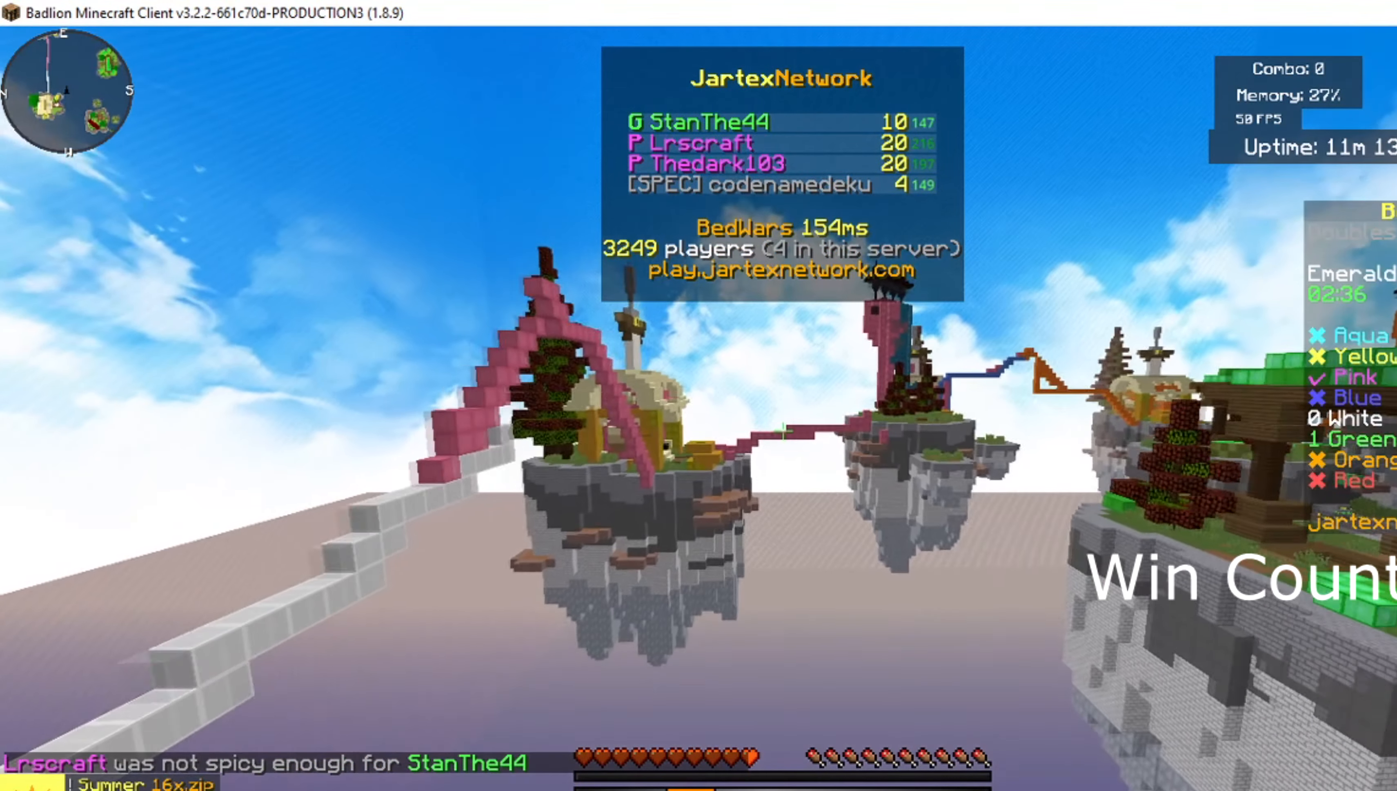
{"keys": ["w"], "mouse": [], "events": [[200, "w", "up"], [350, "w", "down"]]}
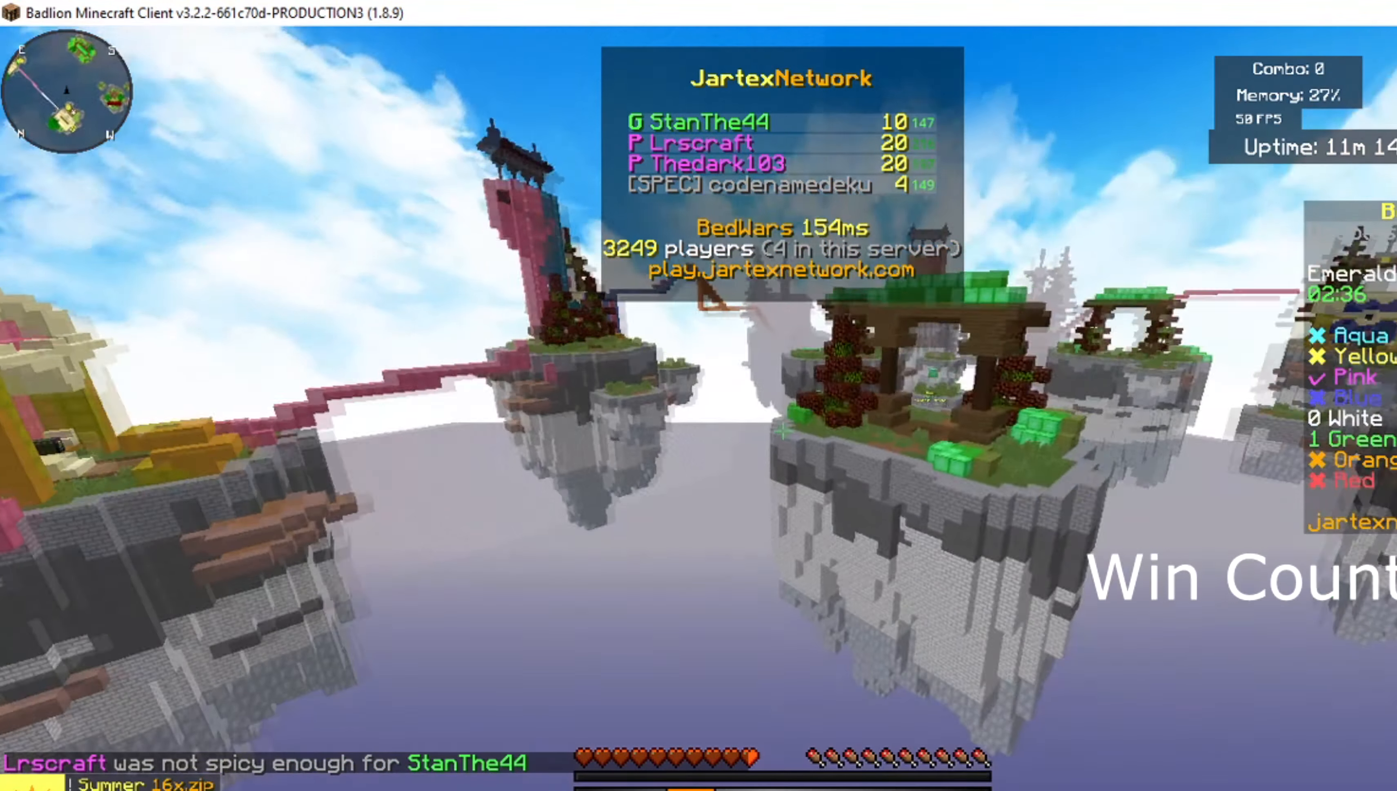
{"keys": [], "mouse": [], "events": [[234, "w", "up"]]}
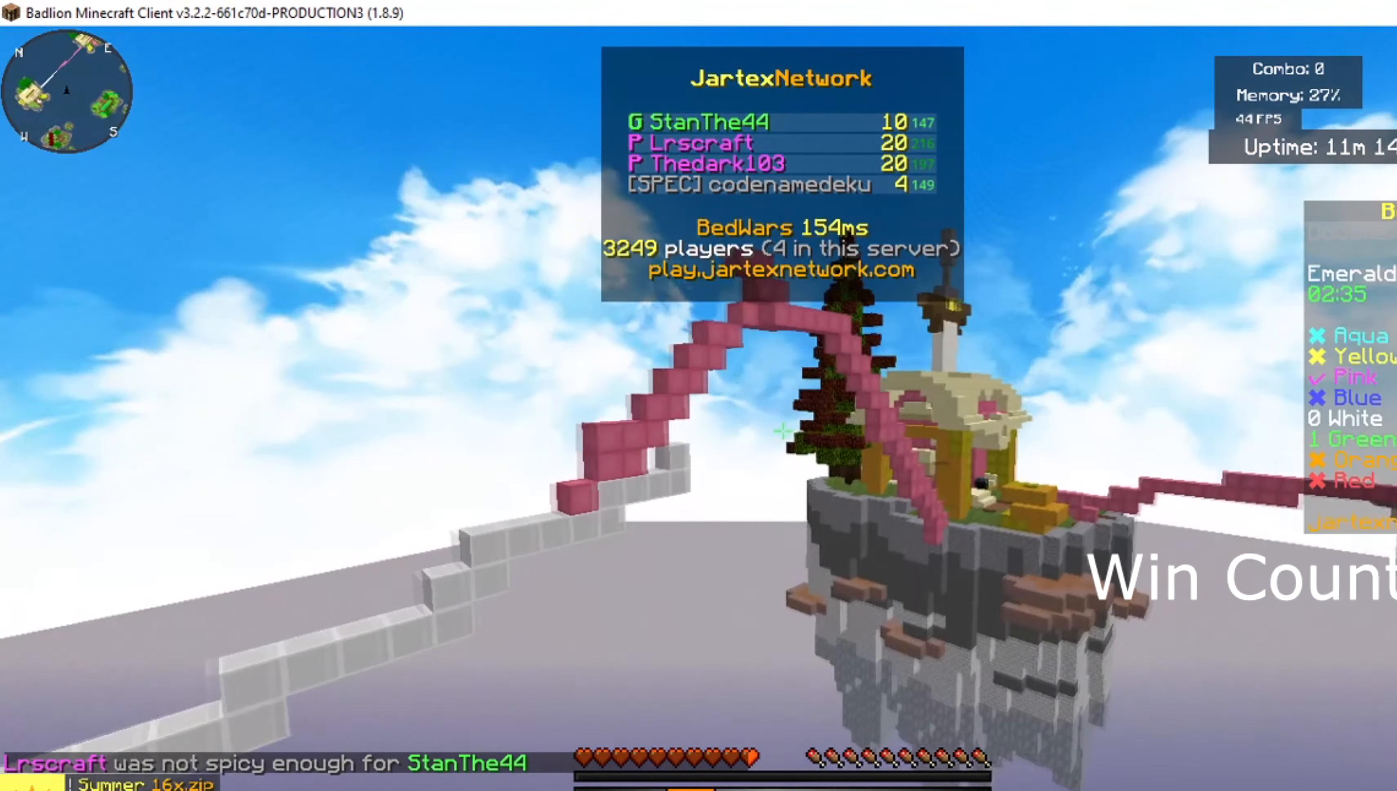
{"keys": ["w"], "mouse": [], "events": [[67, "w", "down"]]}
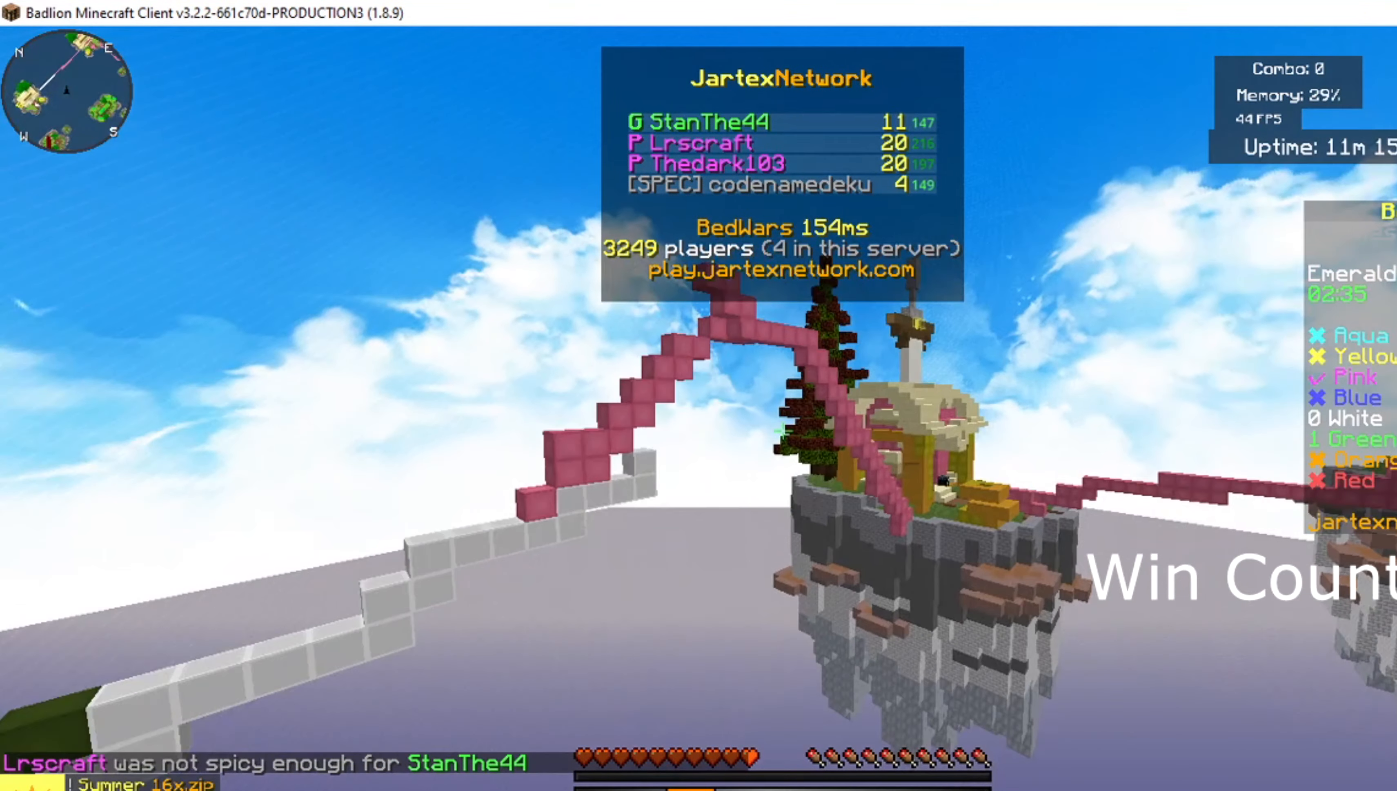
{"keys": ["w"], "mouse": [], "events": [[151, "w", "up"], [484, "w", "down"]]}
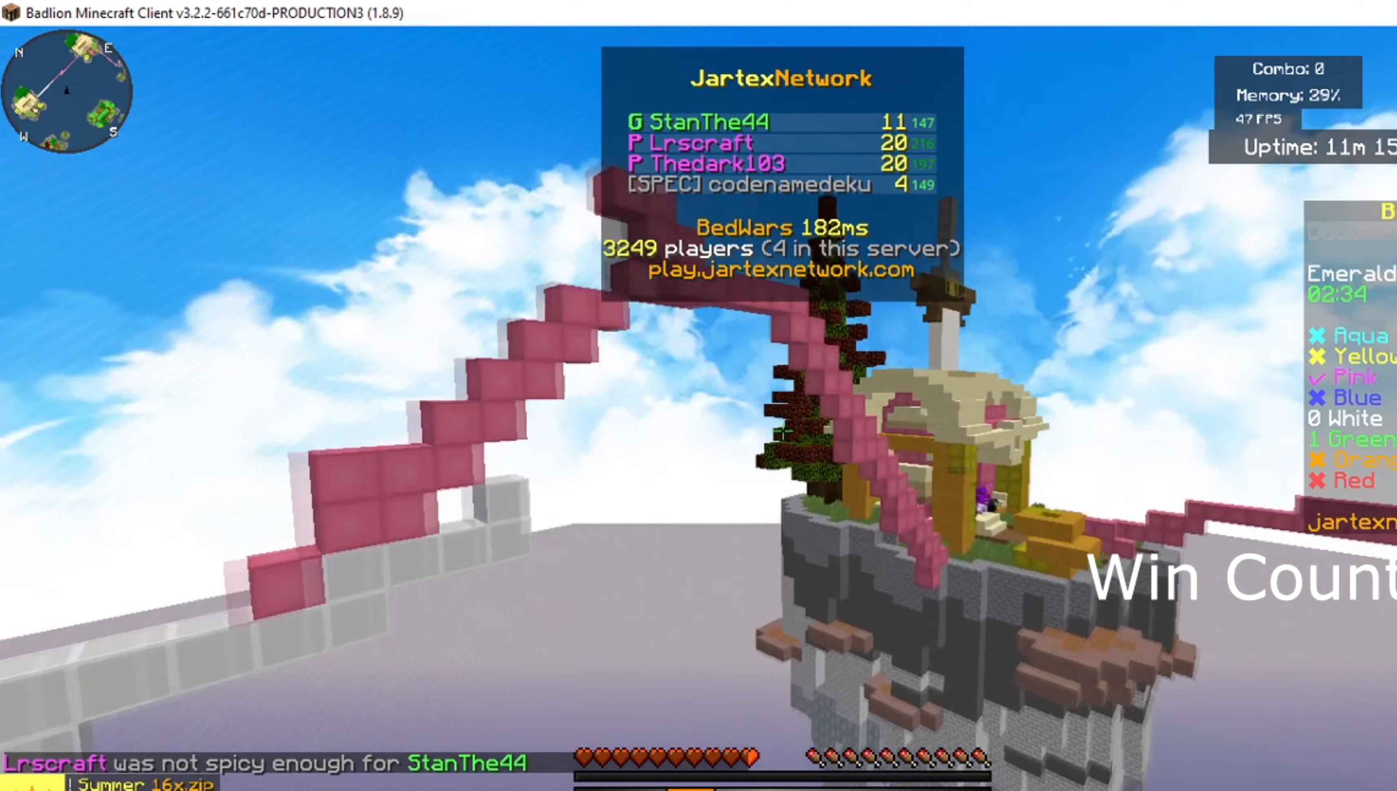
{"keys": [], "mouse": [], "events": [[334, "w", "up"]]}
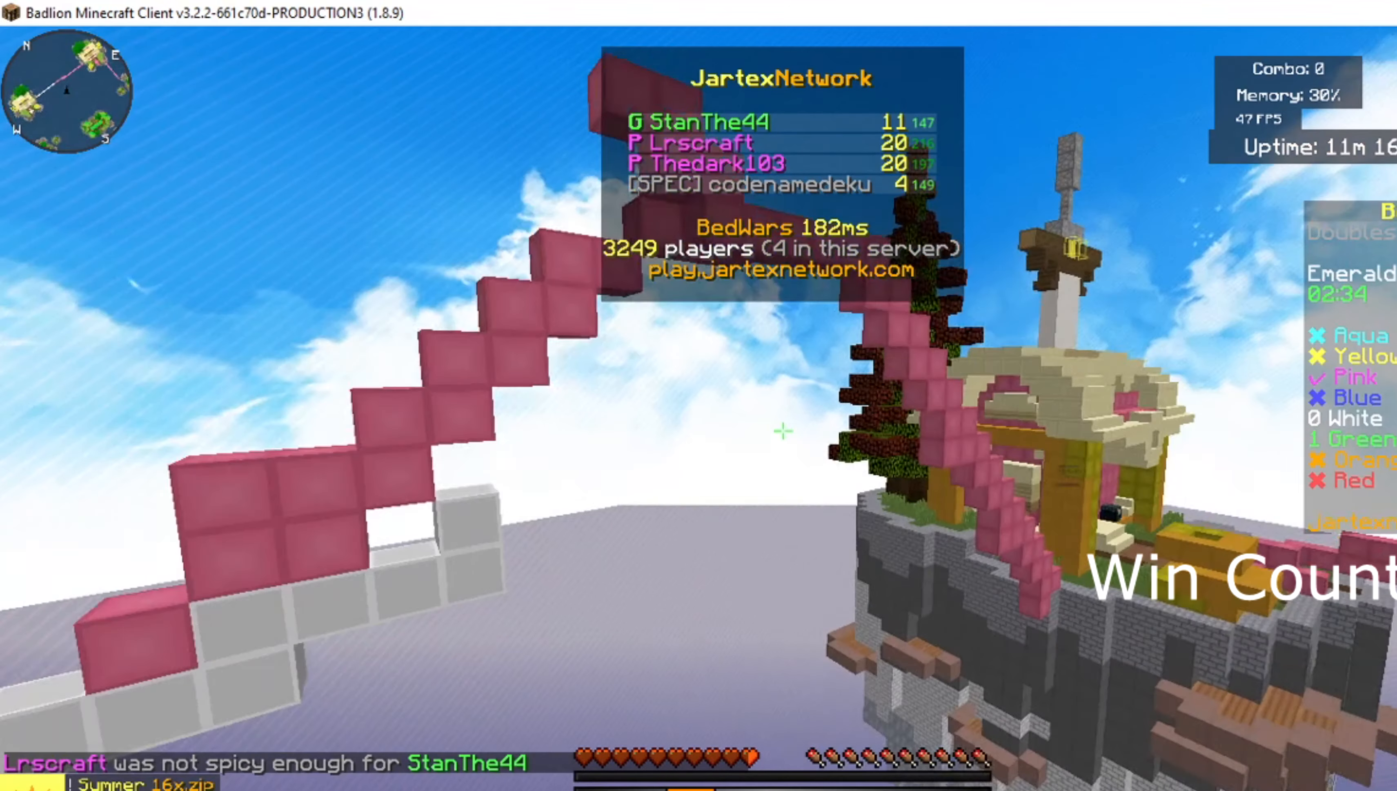
{"keys": ["space"], "mouse": [], "events": [[317, "space", "down"]]}
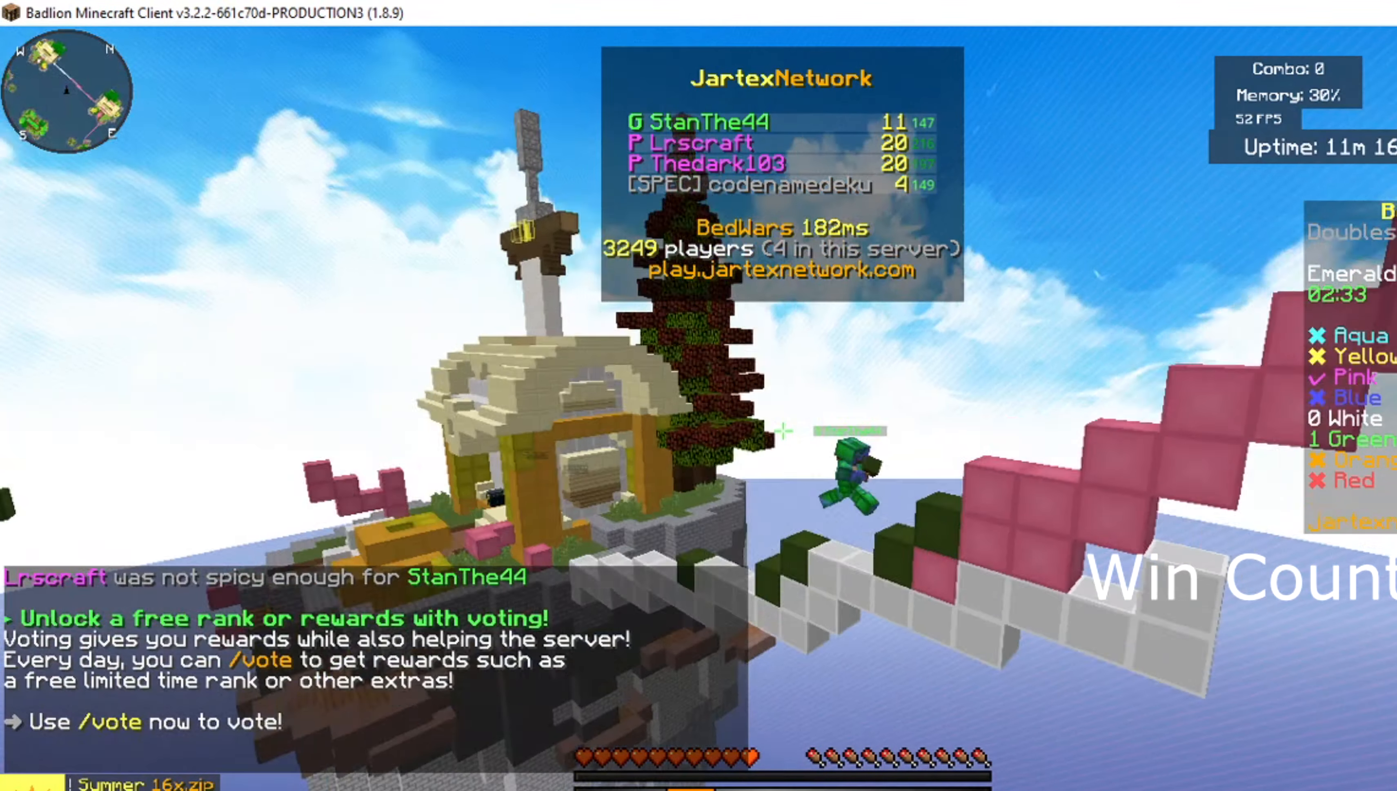
{"keys": ["space", "w"], "mouse": [], "events": [[234, "w", "down"]]}
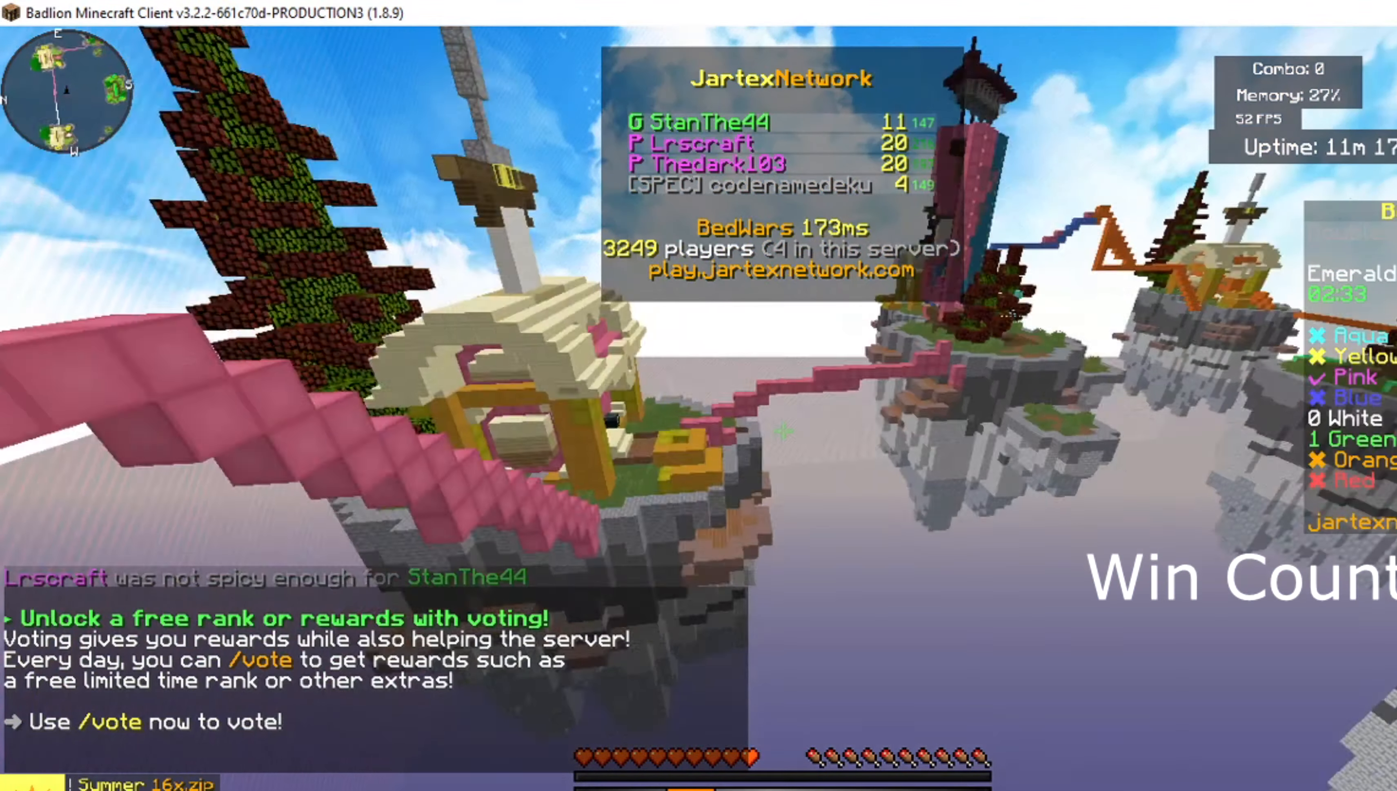
{"keys": ["space", "w"], "mouse": [], "events": []}
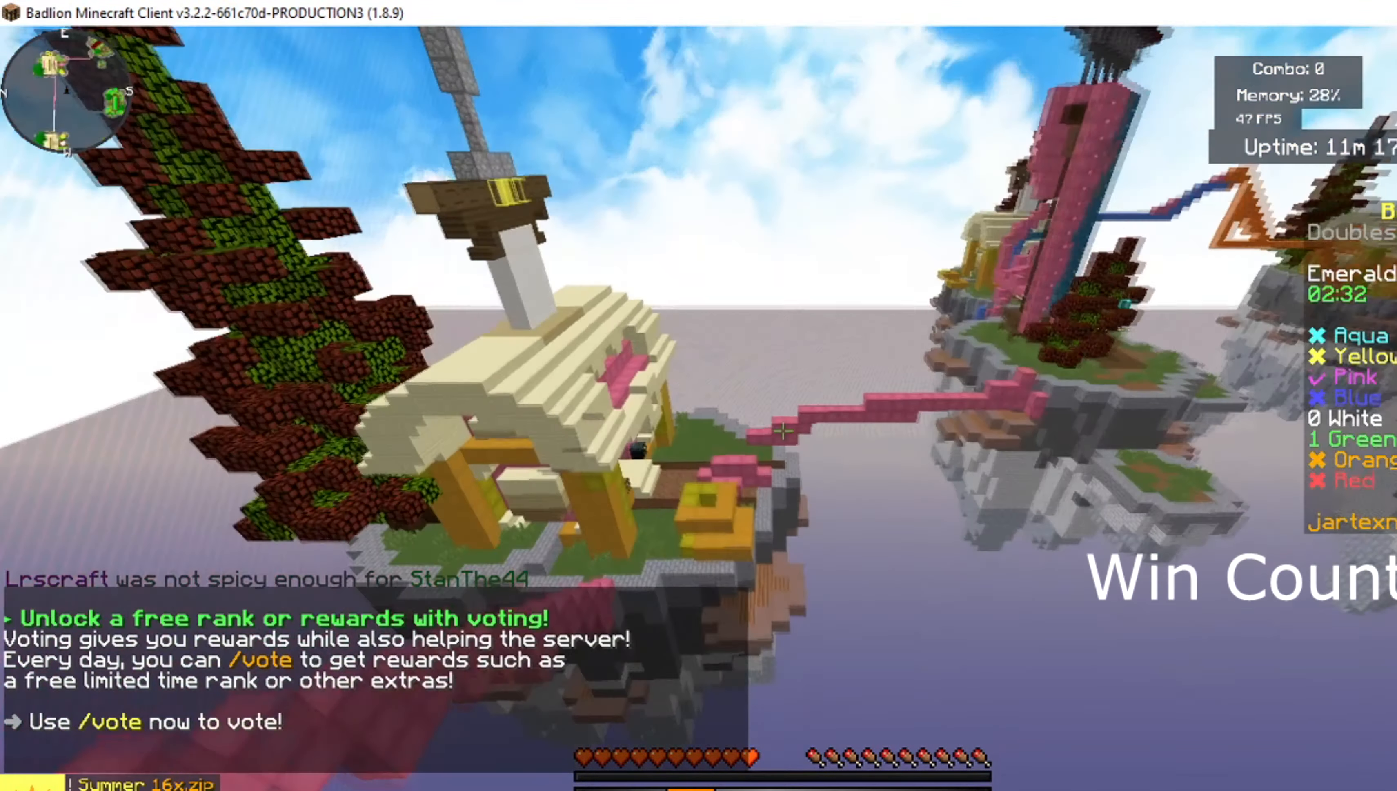
{"keys": ["w"], "mouse": [], "events": [[50, "space", "up"]]}
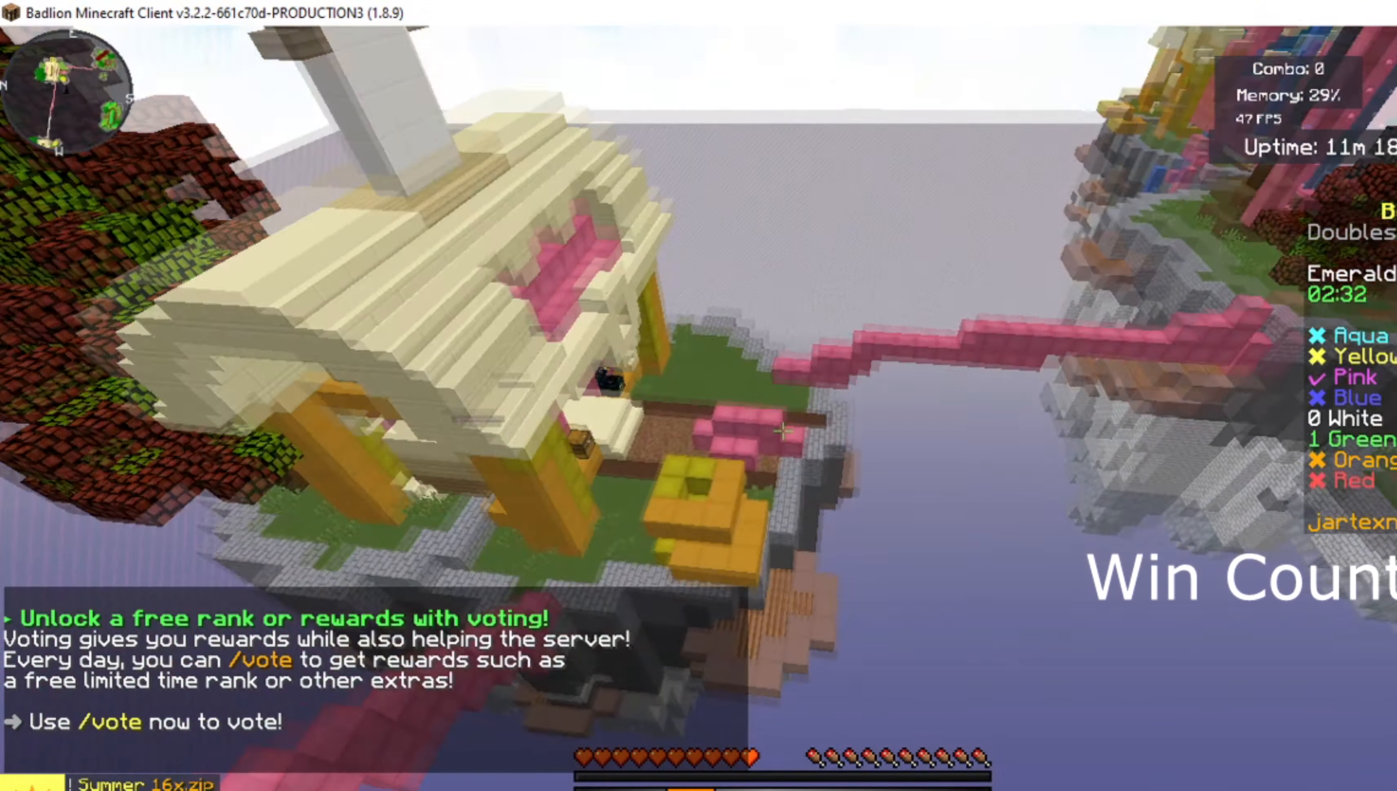
{"keys": [], "mouse": [], "events": [[233, "w", "up"]]}
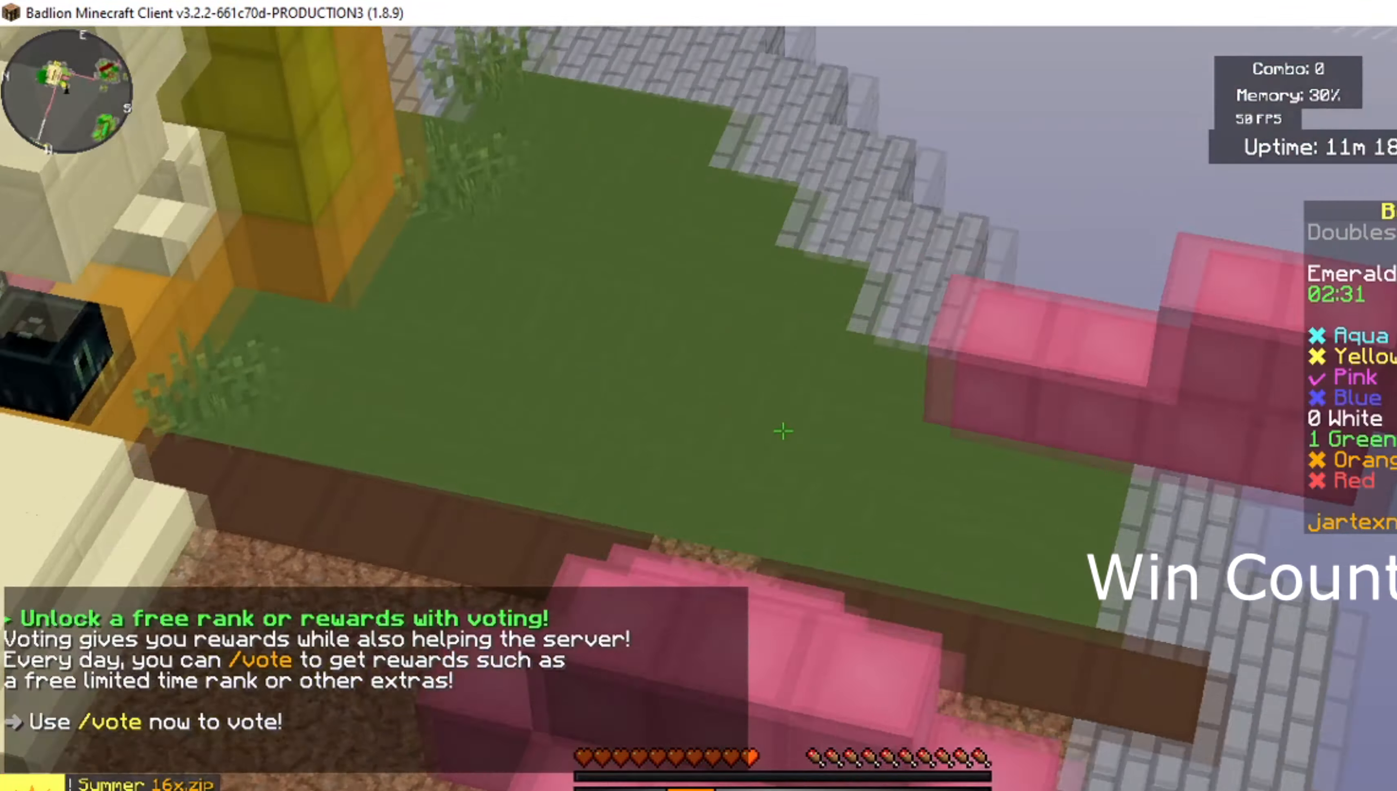
{"keys": [], "mouse": [], "events": []}
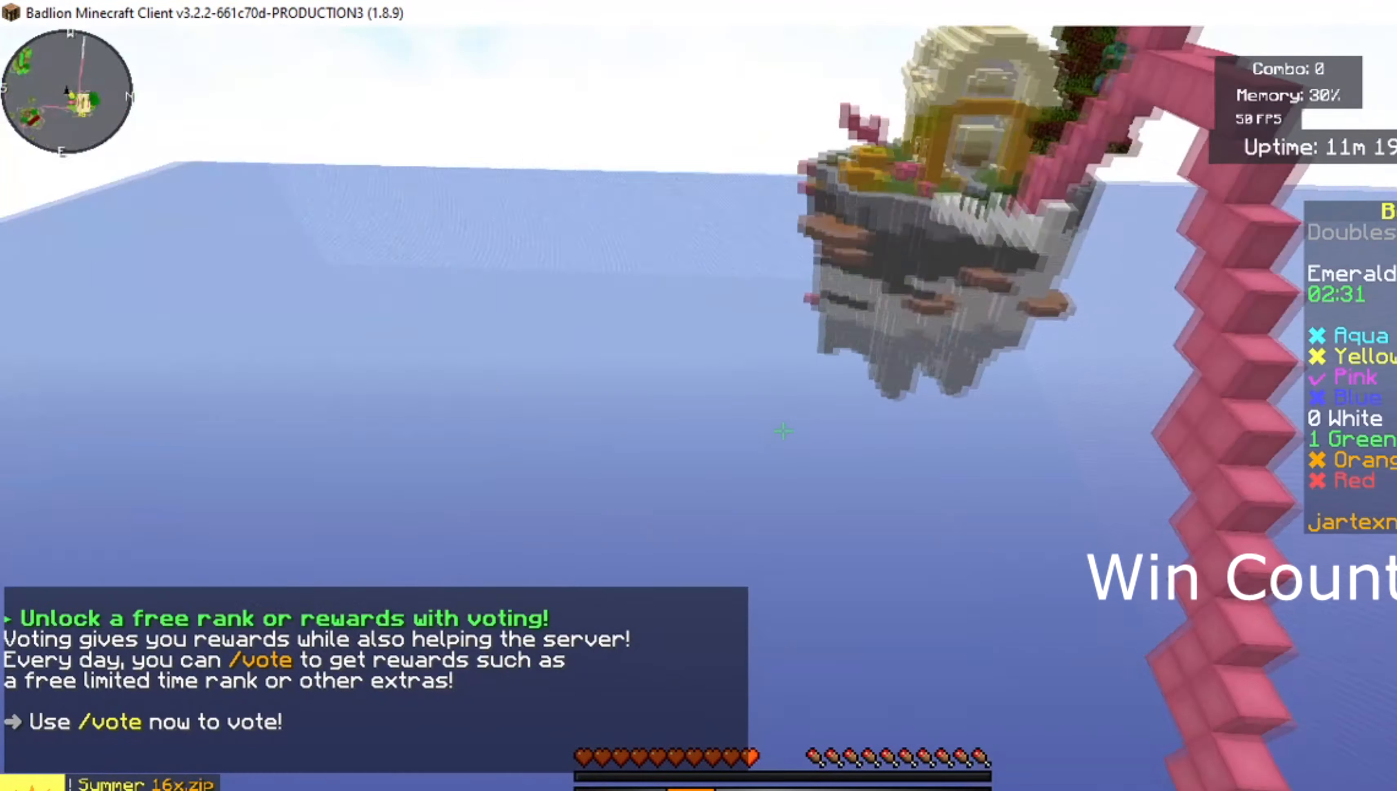
{"keys": ["w"], "mouse": [], "events": [[167, "w", "down"]]}
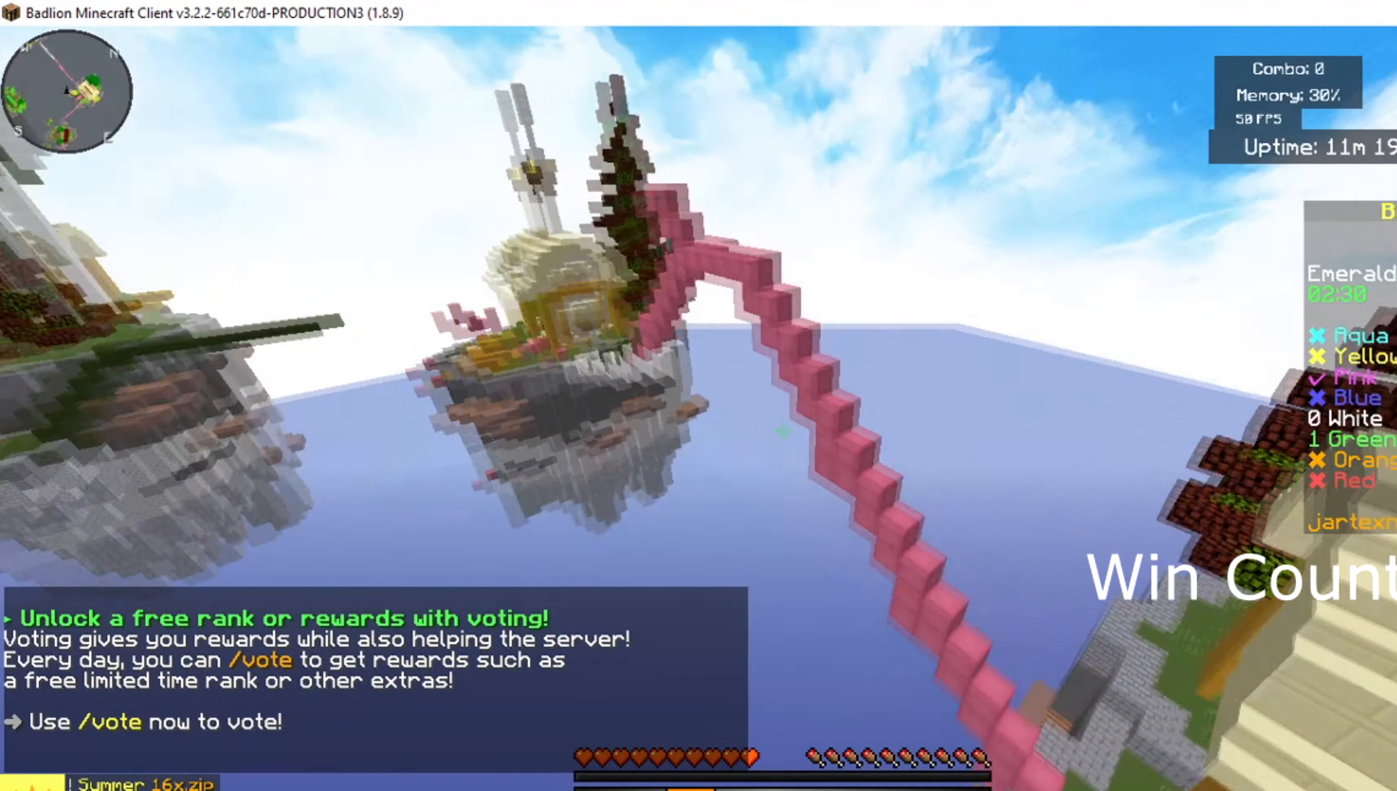
{"keys": ["a", "w"], "mouse": [], "events": [[234, "a", "down"]]}
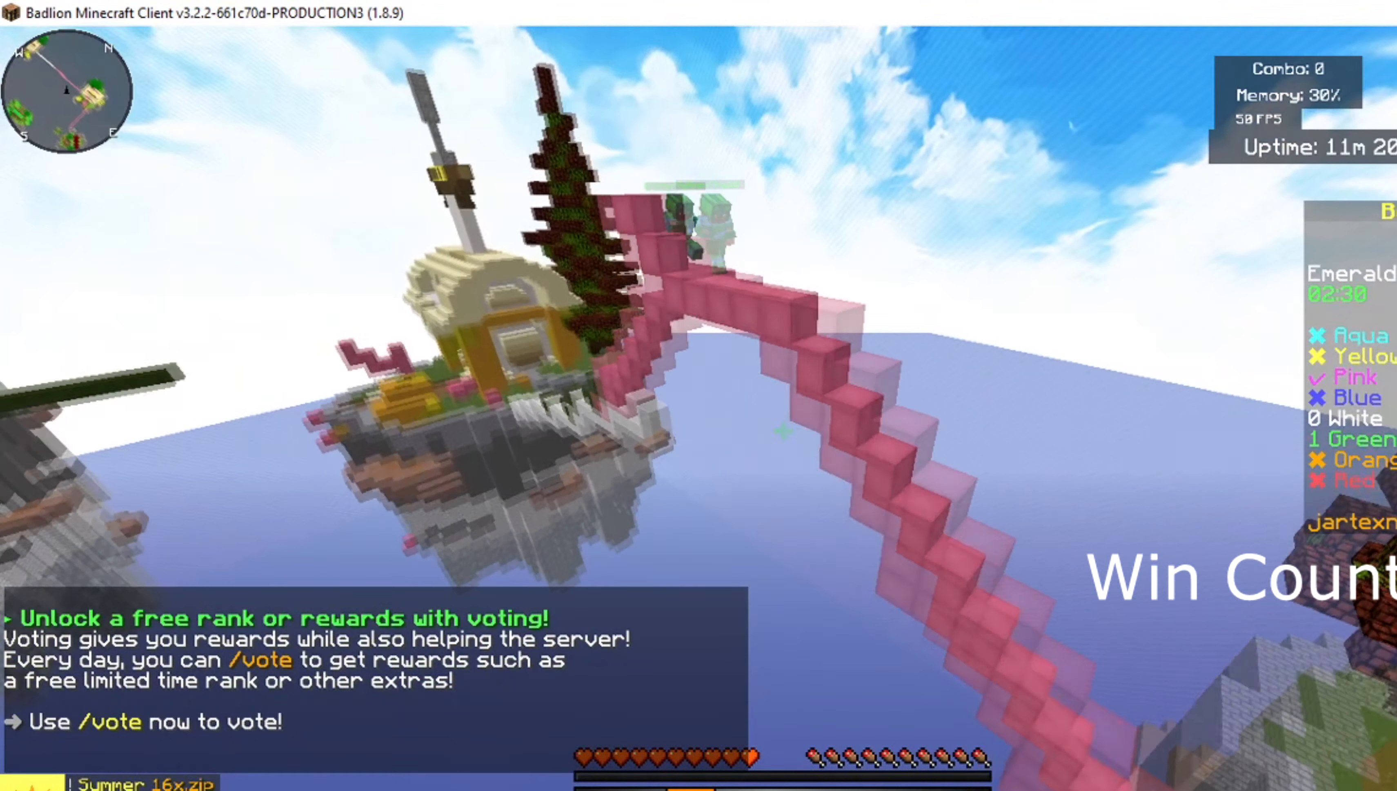
{"keys": ["d", "w"], "mouse": [], "events": [[133, "a", "up"], [450, "d", "down"]]}
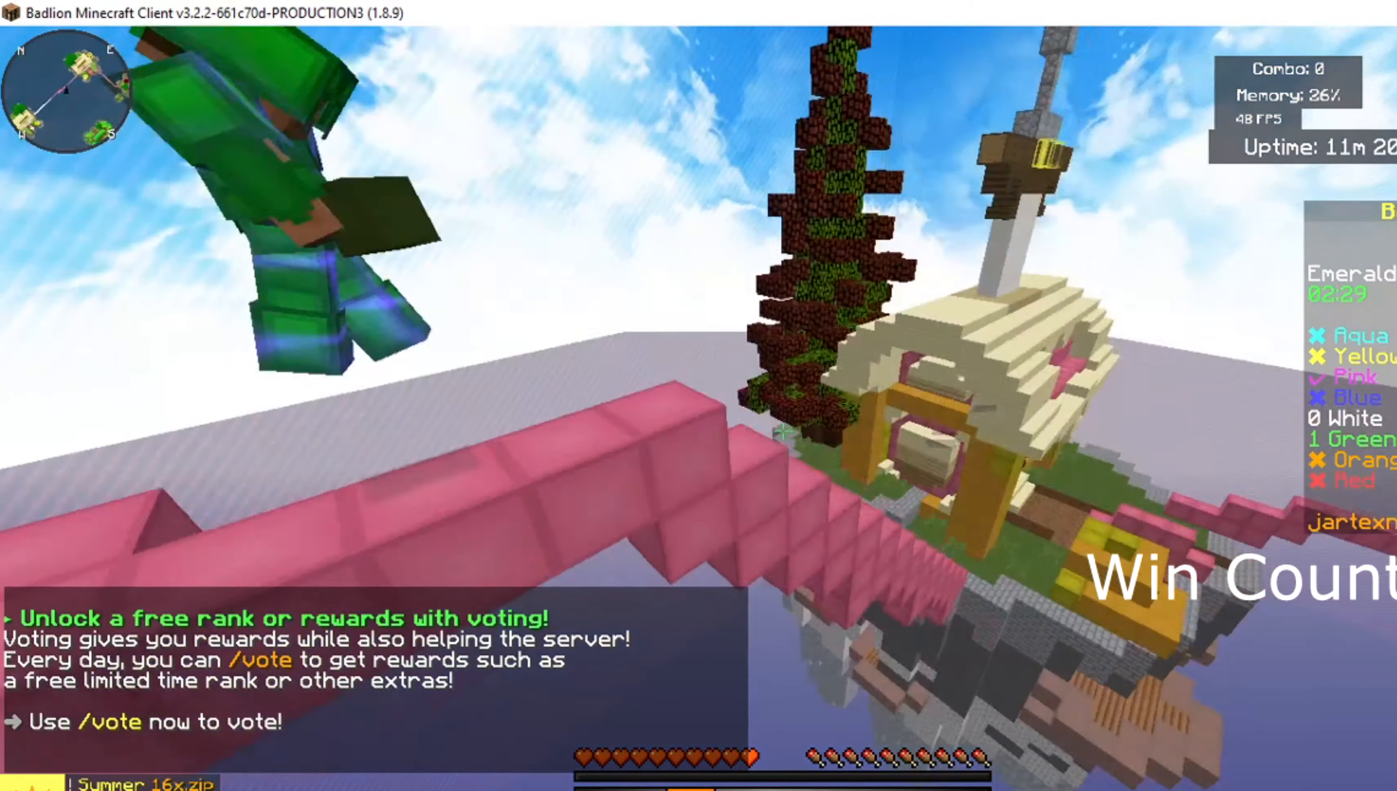
{"keys": ["w"], "mouse": [], "events": [[301, "w", "up"], [334, "d", "up"], [401, "w", "down"]]}
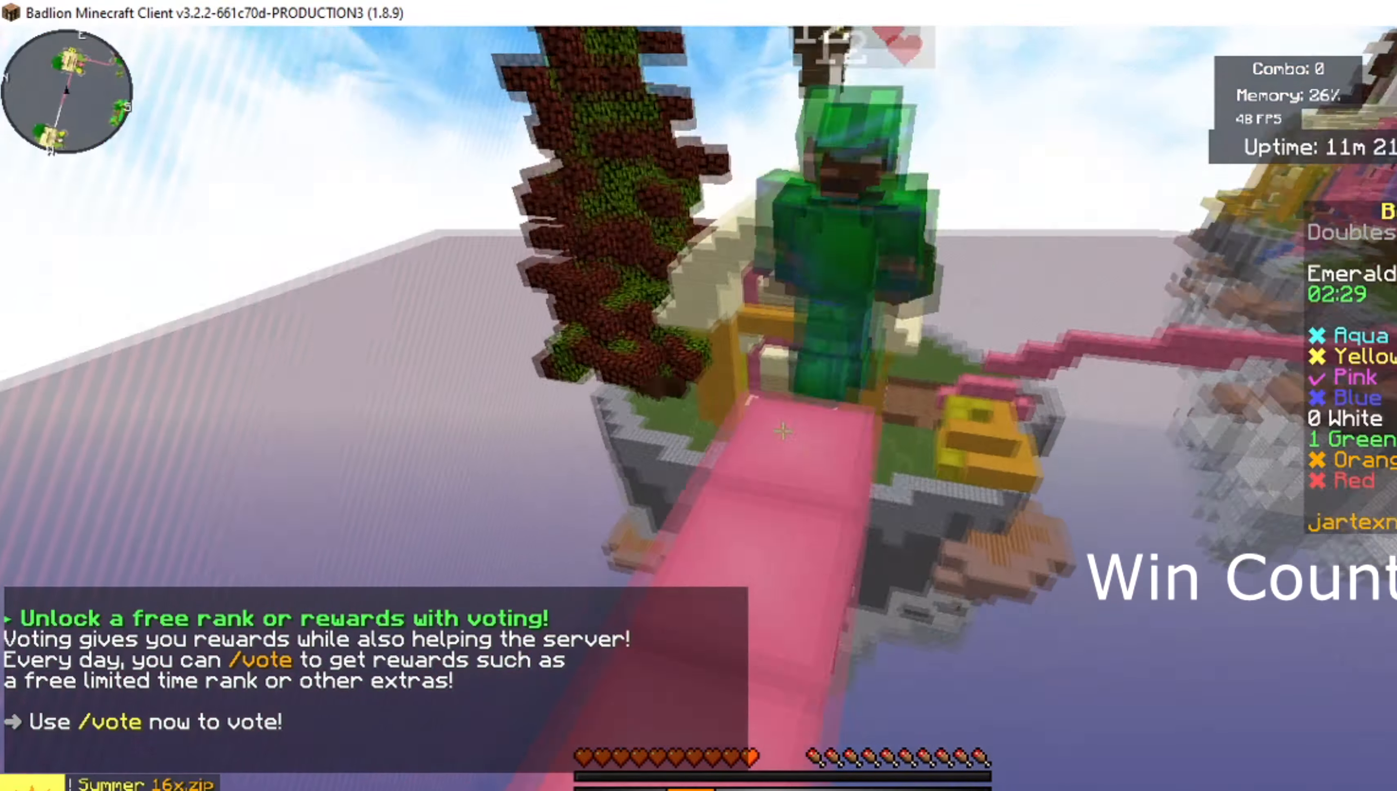
{"keys": [], "mouse": [], "events": [[217, "w", "up"]]}
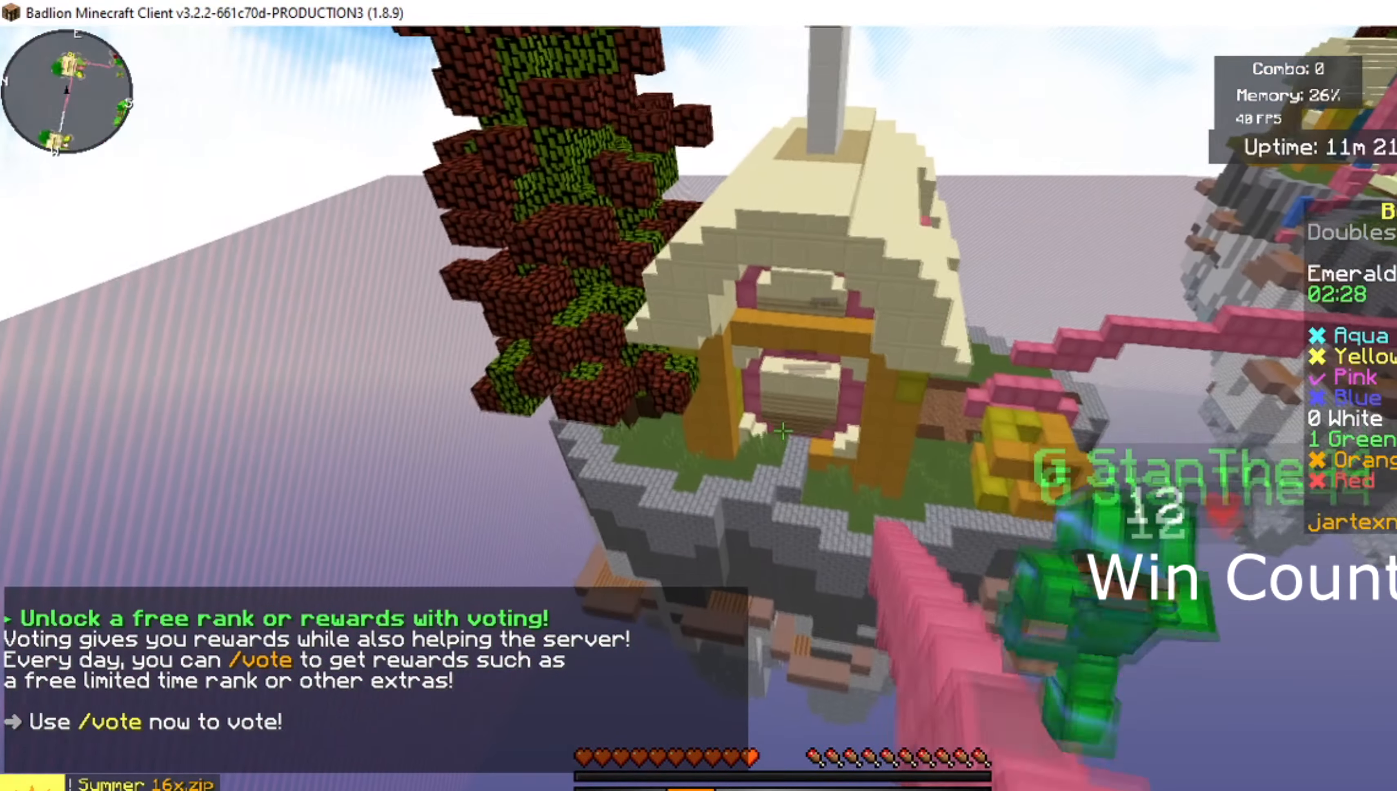
{"keys": [], "mouse": [], "events": []}
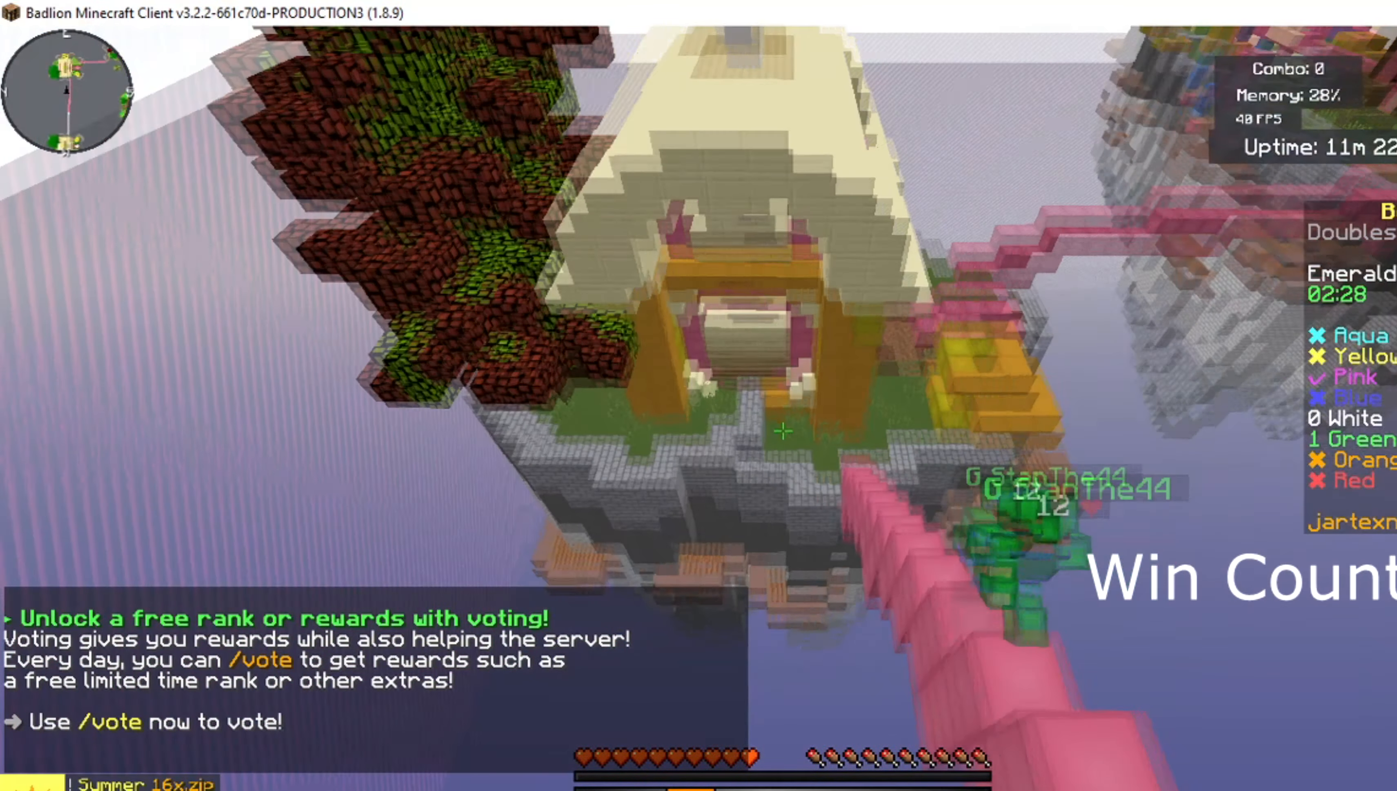
{"keys": [], "mouse": [], "events": []}
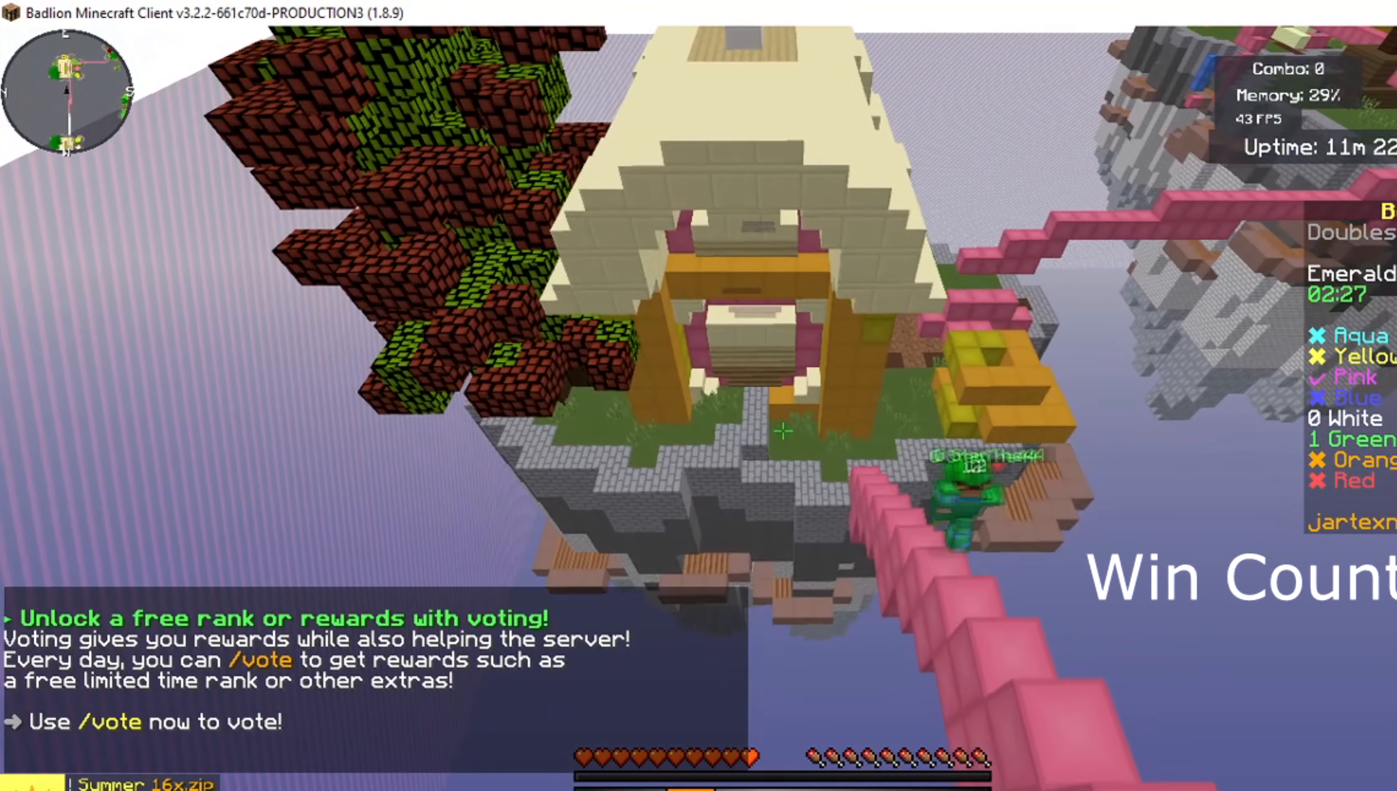
{"keys": [], "mouse": [], "events": []}
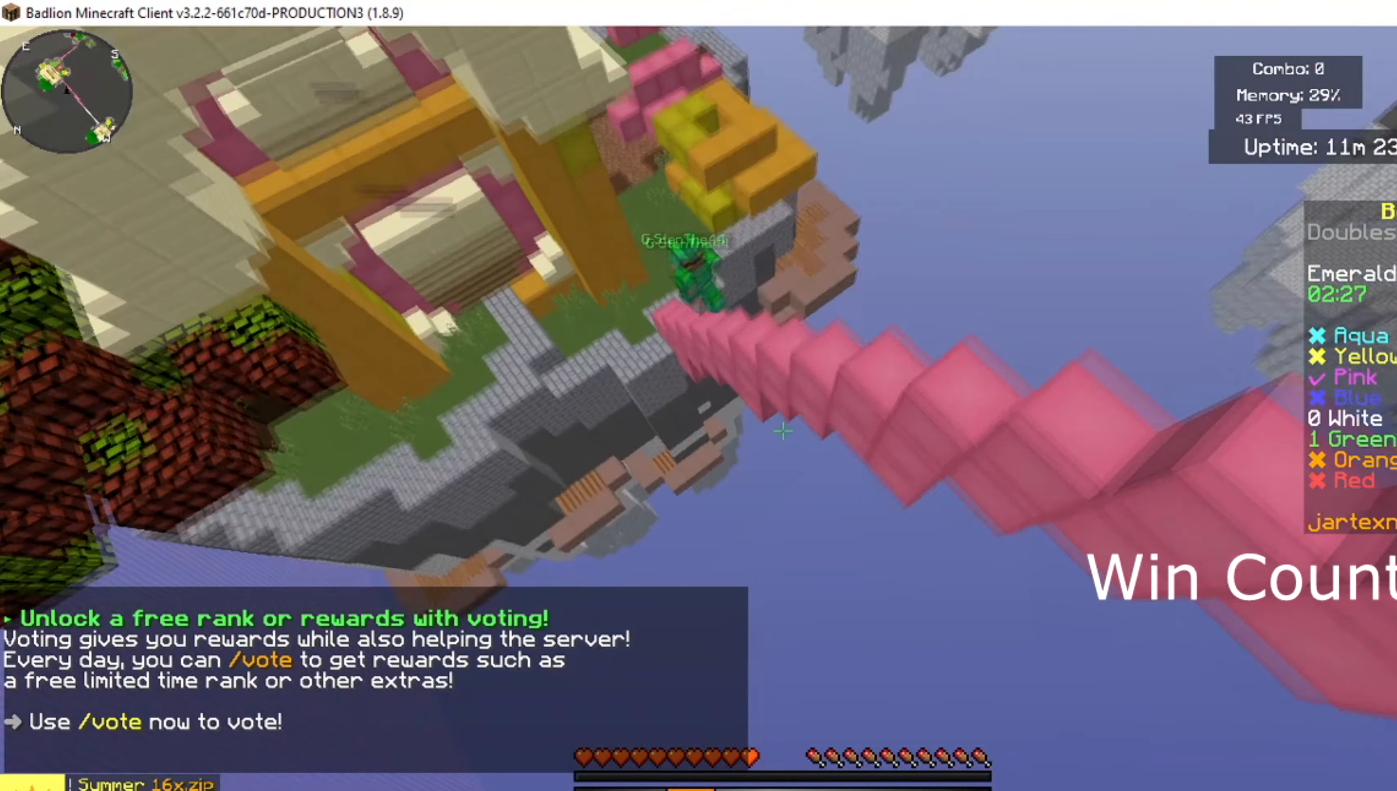
{"keys": ["w"], "mouse": [], "events": [[217, "w", "down"]]}
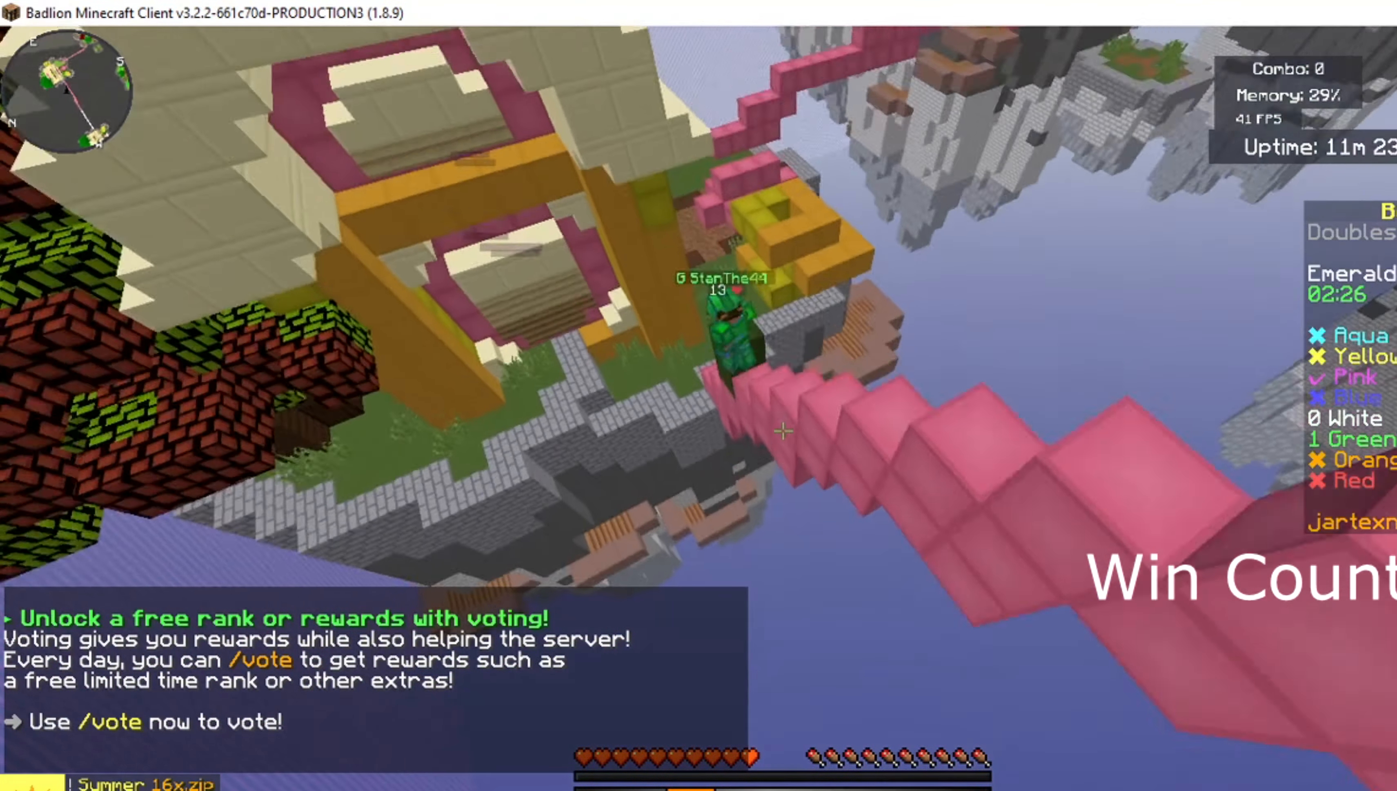
{"keys": [], "mouse": [], "events": [[83, "w", "up"]]}
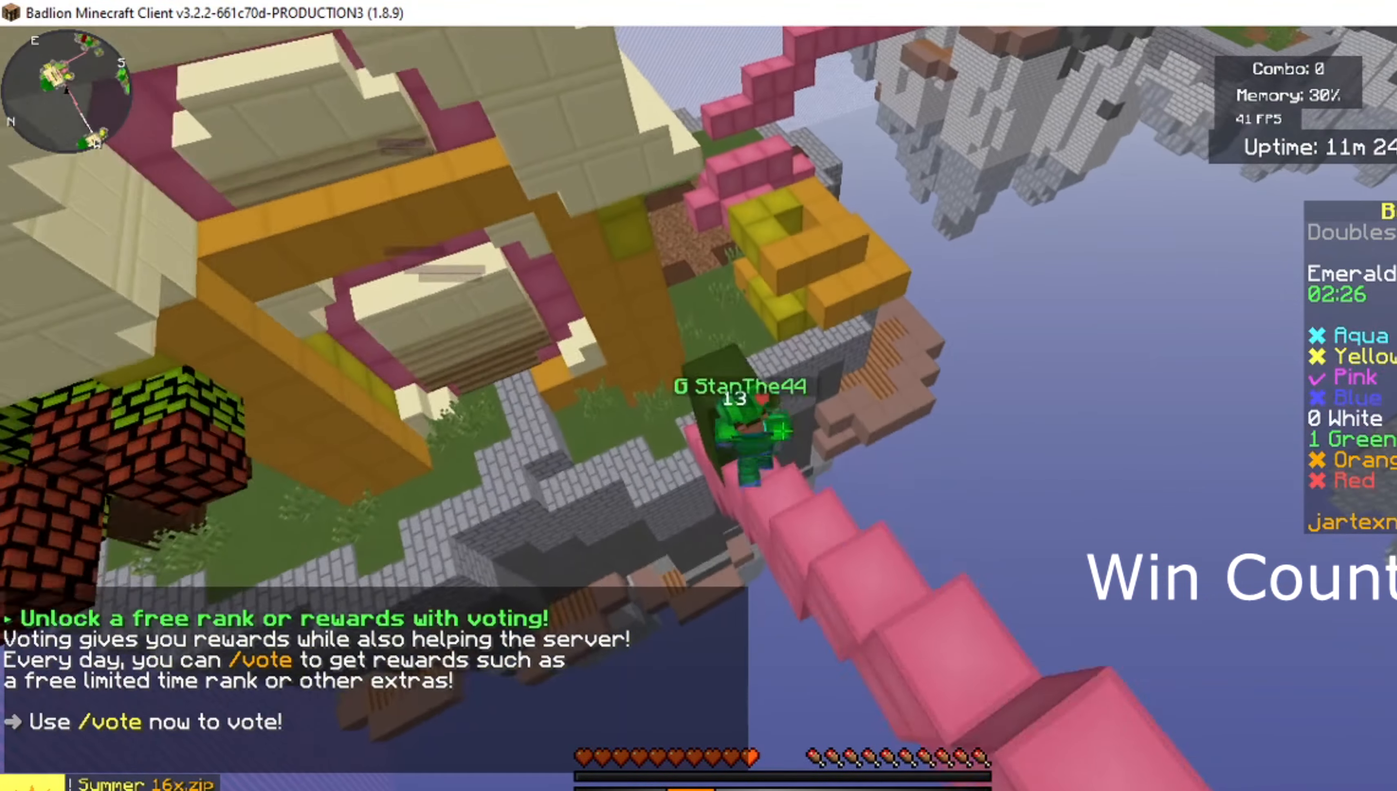
{"keys": [], "mouse": [], "events": []}
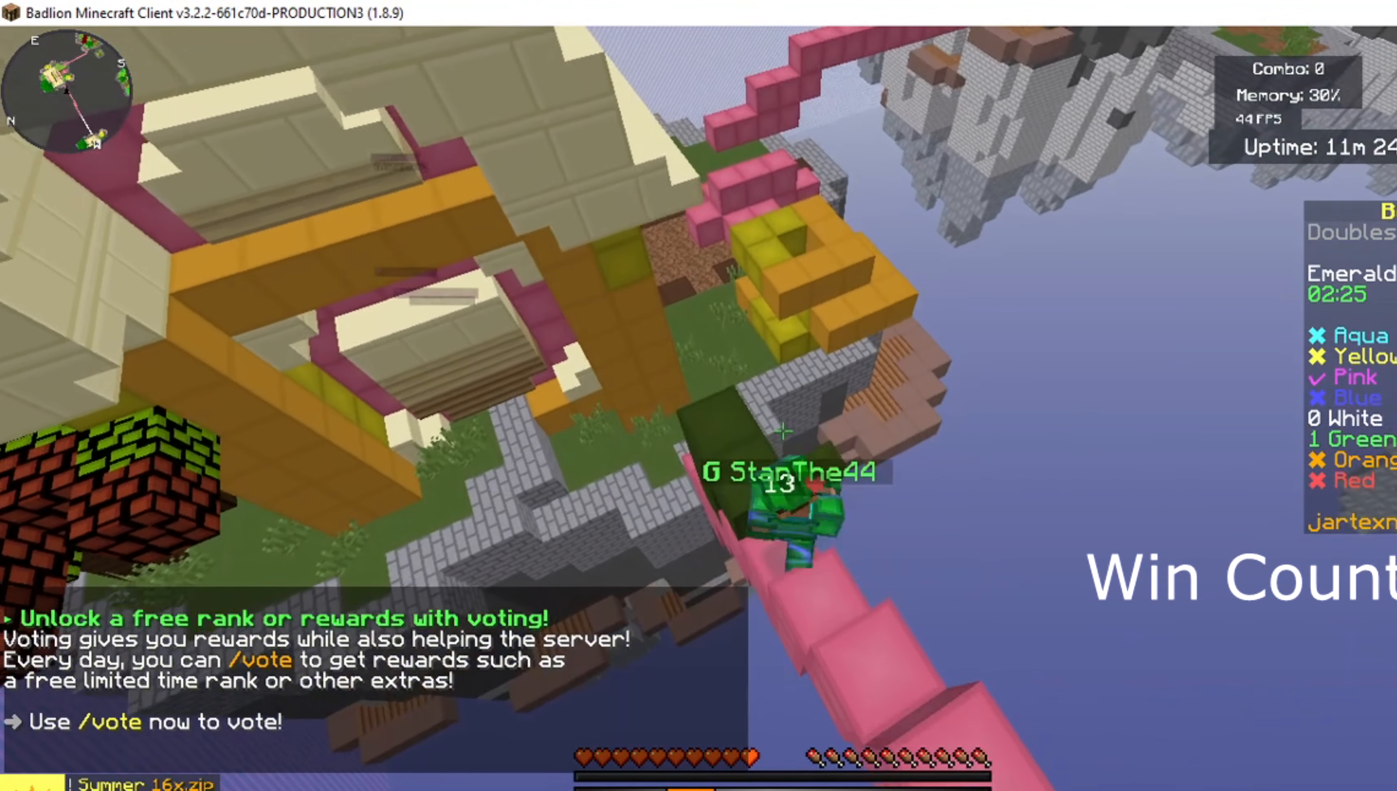
{"keys": [], "mouse": [], "events": []}